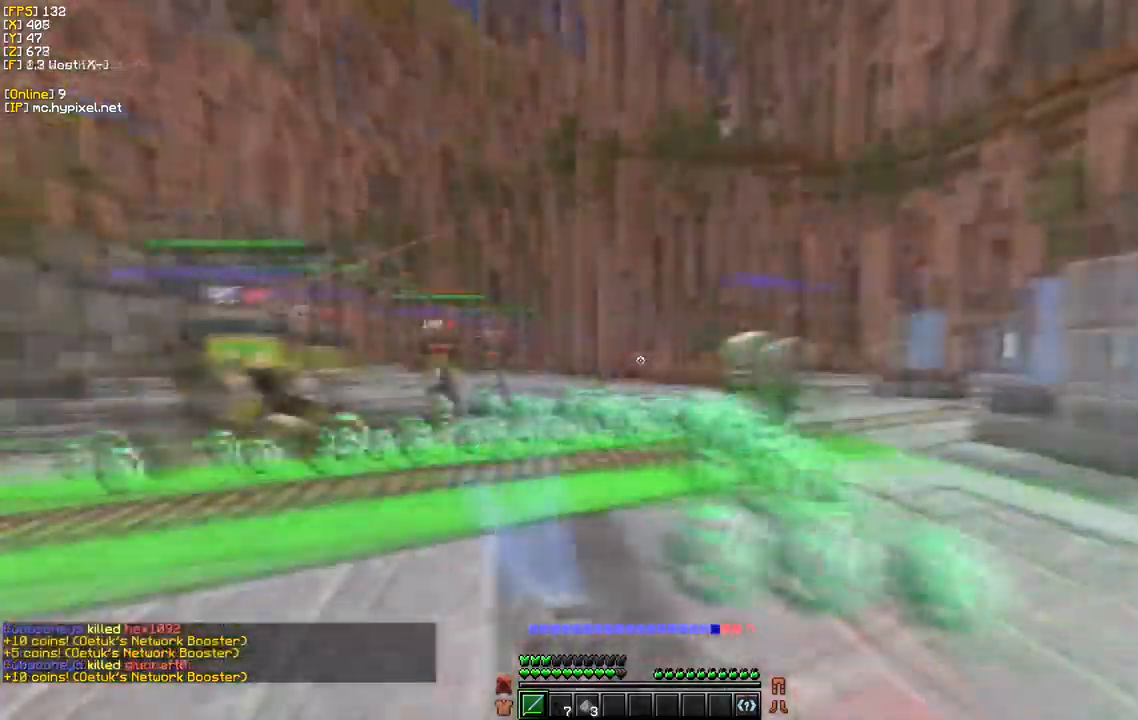
Gameplay with keyboard and mouse; each line is a JSON object with the keys and mouse buttons held at the frame after it. "events" lists presses ("down") and releases ("up") of "a", "d", "s", "w", "mouse_left" and "mouse_right" between this image and that frame as [ms after this image, input, new state], when the widget could be followed in between. "mouse_left", "mouse_right" = the "left", "right" buttons of the "mouse" list. No other keys are recorded. Fast repeated clicks can show as one long hold. Mouse movement is not recorded.
{"keys": ["w"], "mouse": [], "events": [[267, "a", "up"]]}
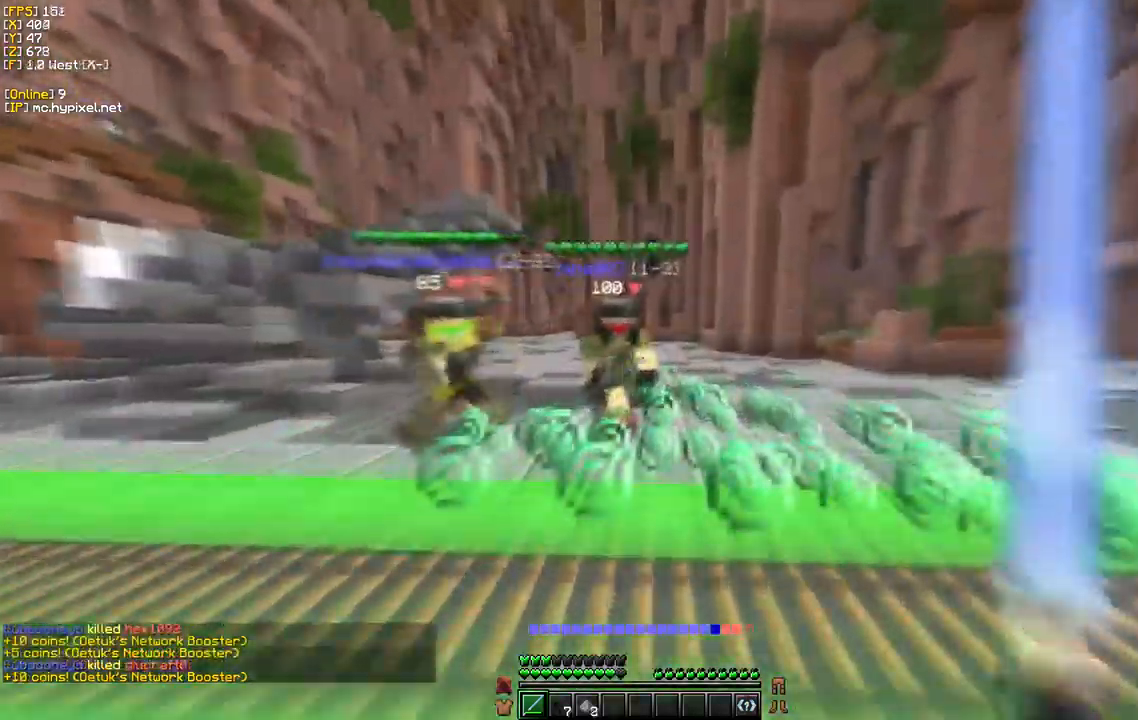
{"keys": ["a", "w"], "mouse": [], "events": [[383, "a", "down"]]}
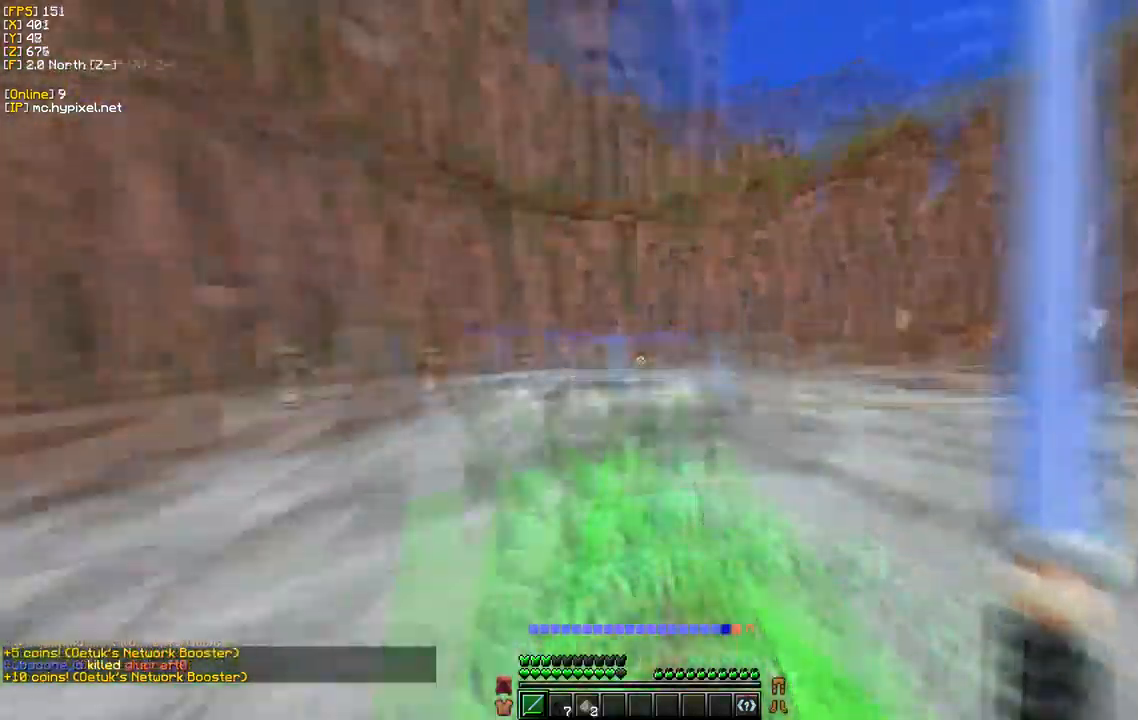
{"keys": ["a", "w"], "mouse": [], "events": []}
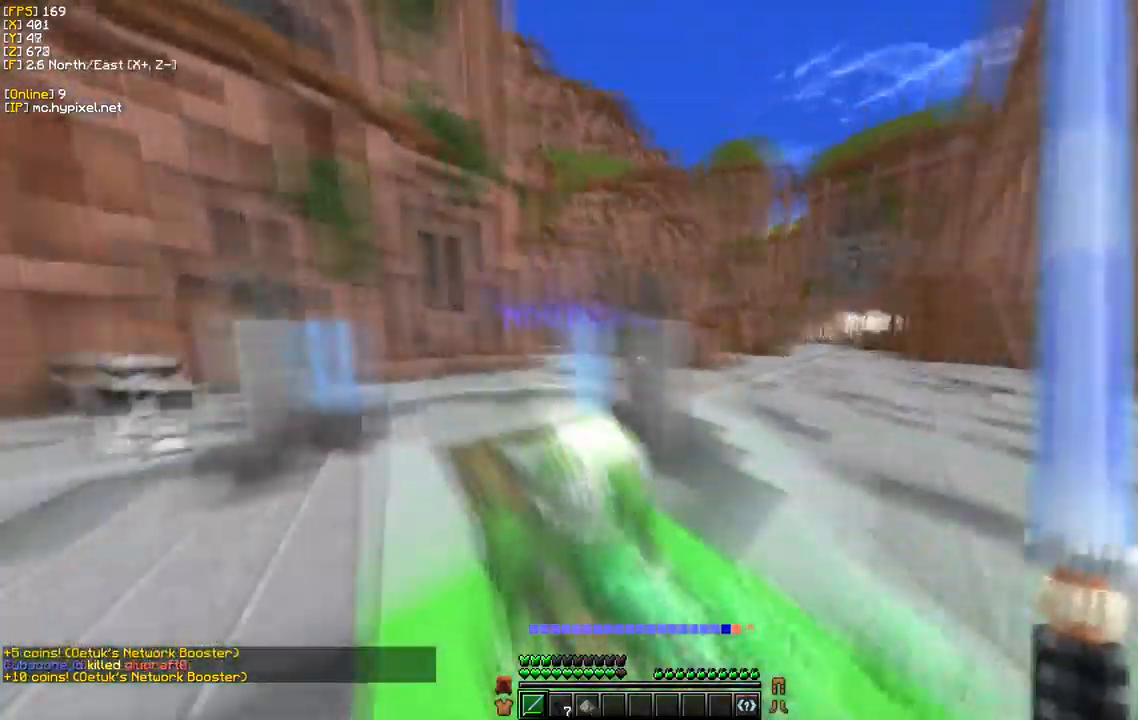
{"keys": ["a"], "mouse": ["right"], "events": [[183, "a", "up"], [417, "mouse_right", "down"], [433, "a", "down"], [467, "w", "up"]]}
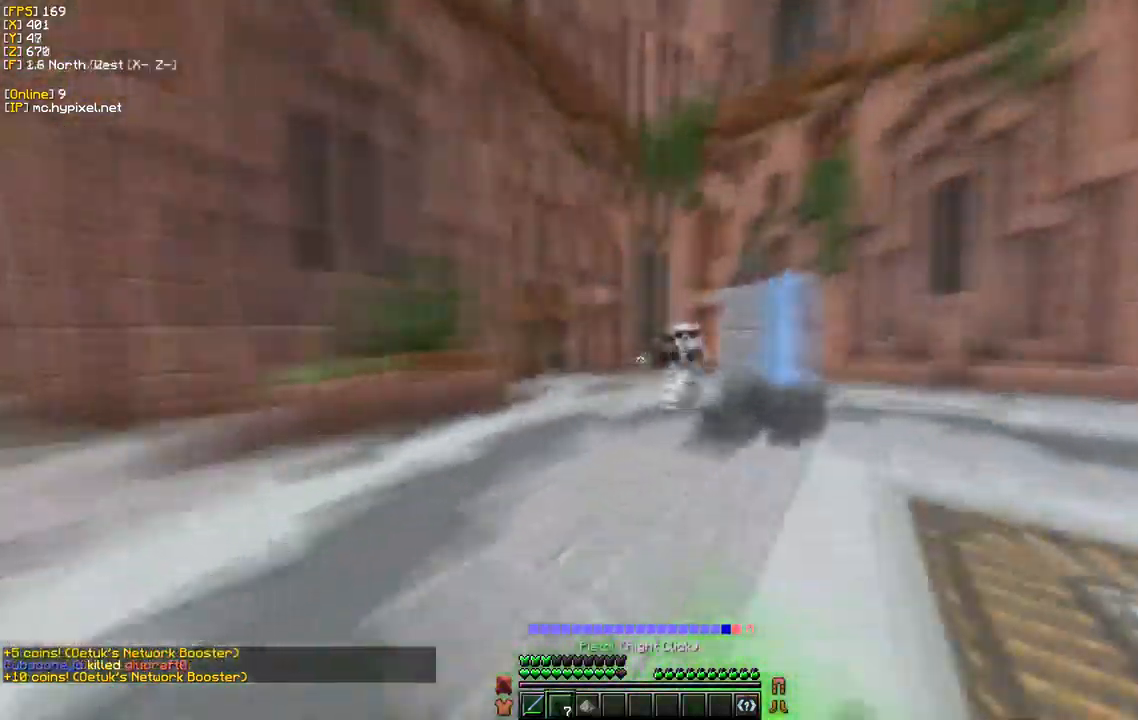
{"keys": ["a", "s"], "mouse": ["right"], "events": [[33, "s", "down"], [133, "mouse_right", "up"], [200, "mouse_right", "down"]]}
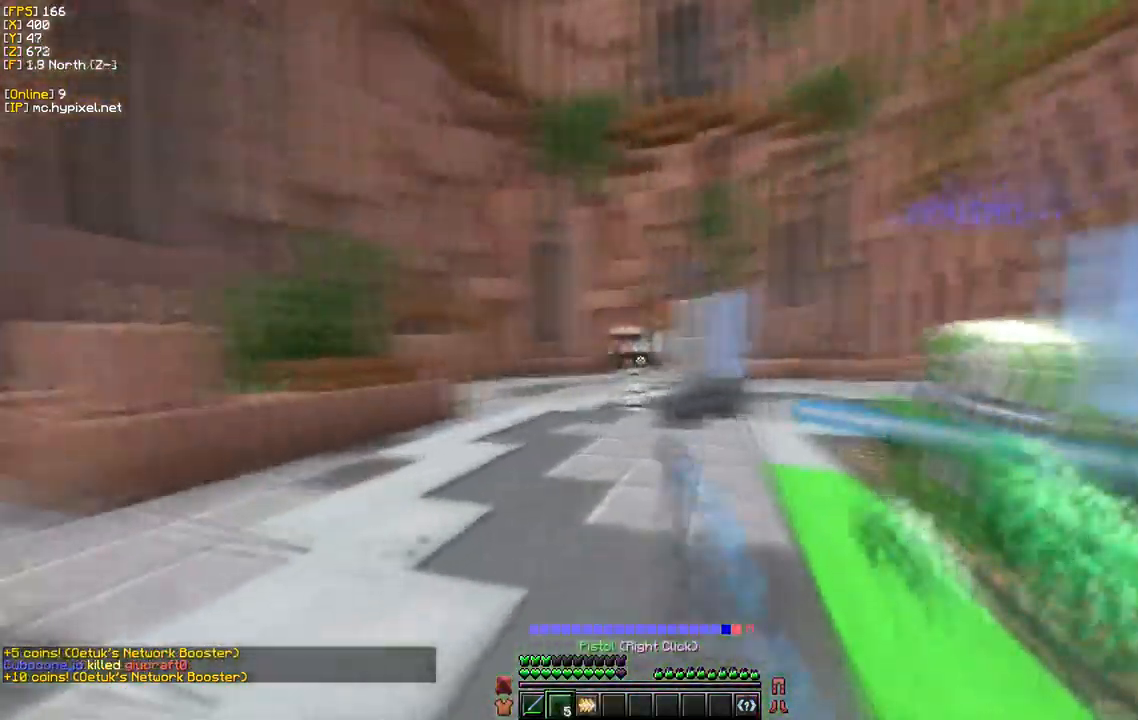
{"keys": ["w"], "mouse": [], "events": [[17, "s", "up"], [167, "w", "down"], [350, "mouse_right", "up"], [450, "a", "up"]]}
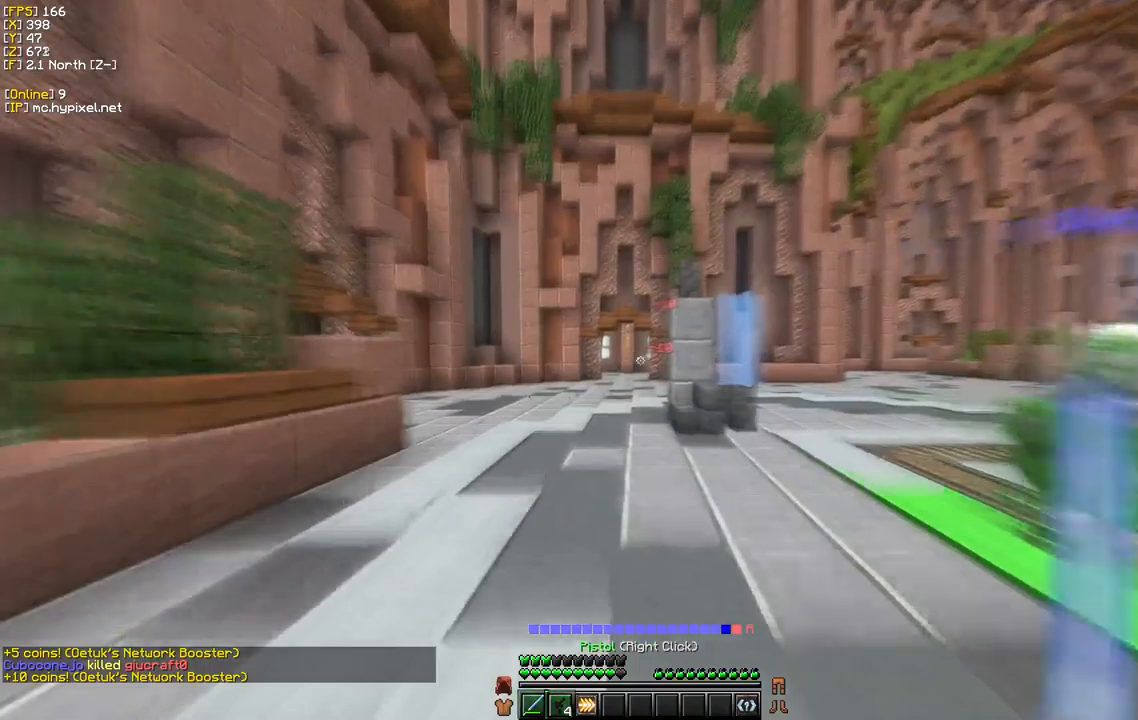
{"keys": ["w"], "mouse": [], "events": []}
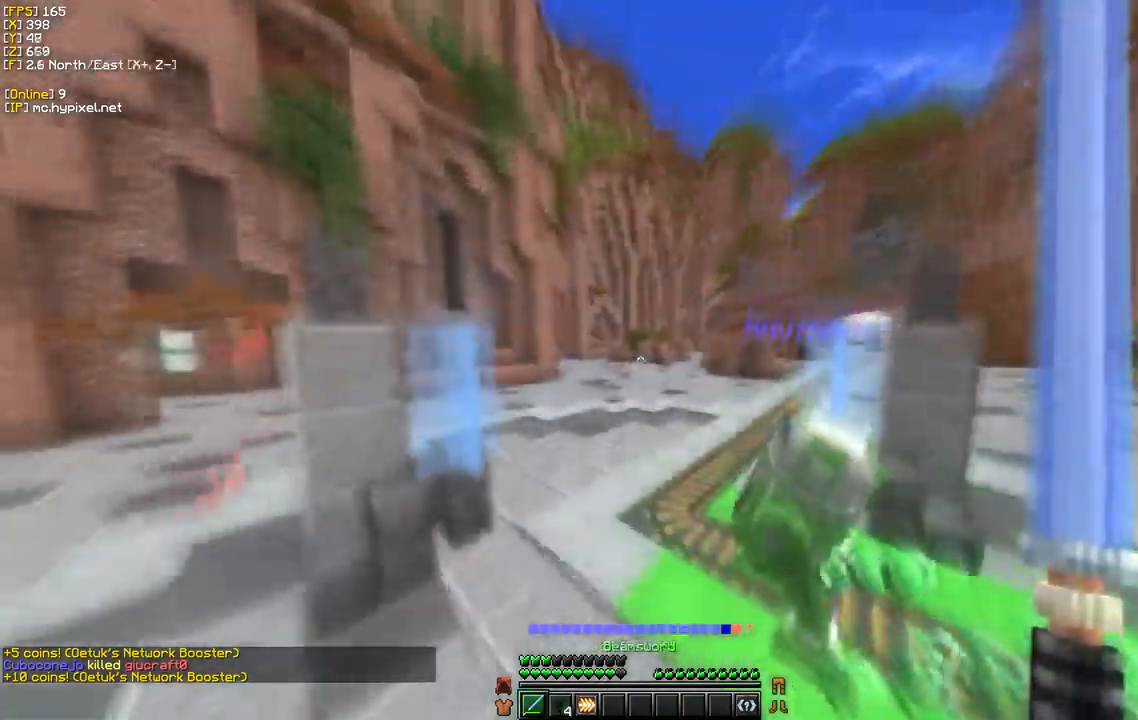
{"keys": ["w"], "mouse": [], "events": []}
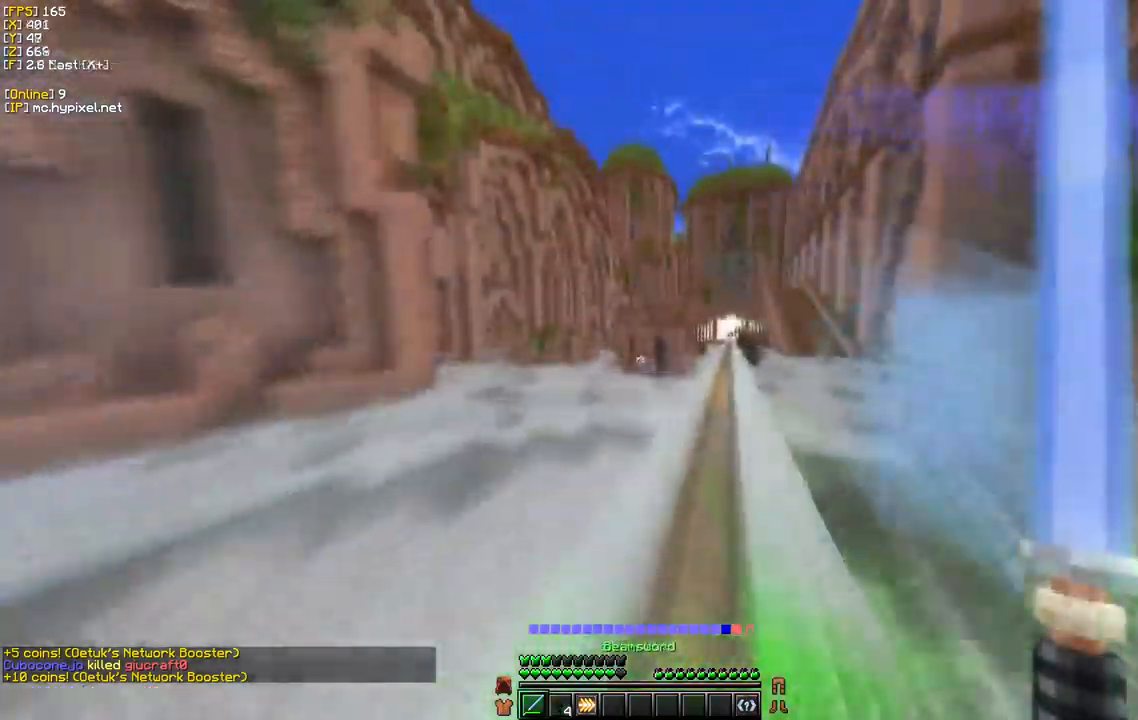
{"keys": ["w"], "mouse": ["right"], "events": [[334, "mouse_right", "down"]]}
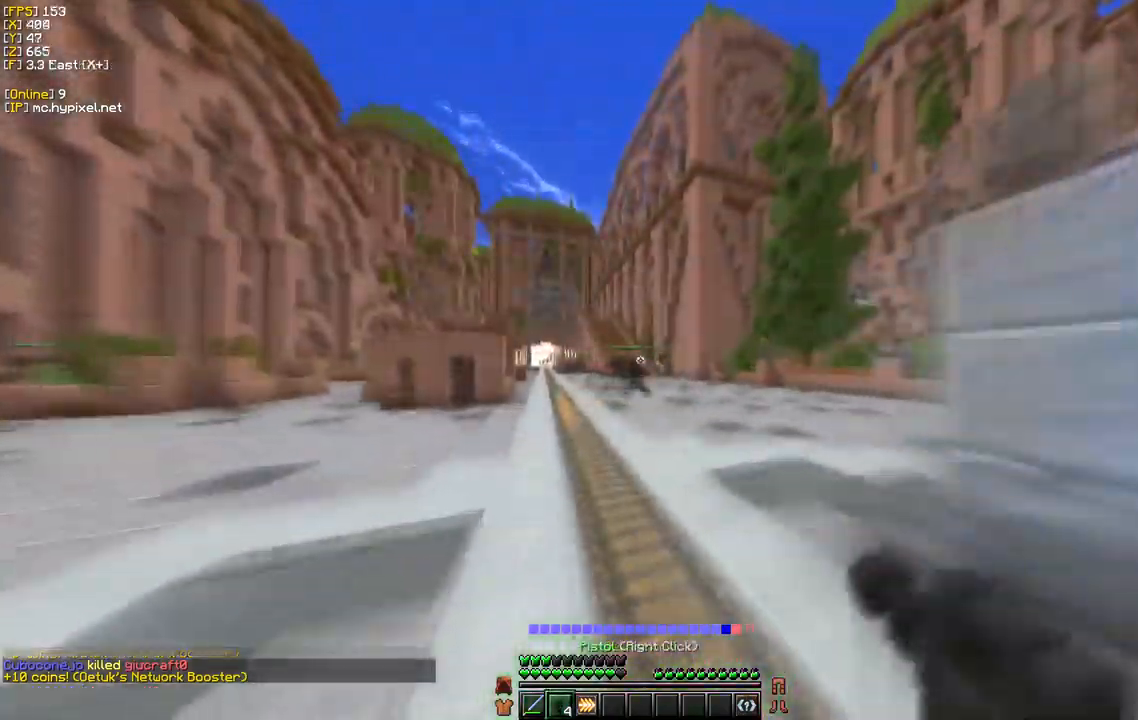
{"keys": ["w"], "mouse": ["right"], "events": [[67, "d", "down"], [384, "d", "up"]]}
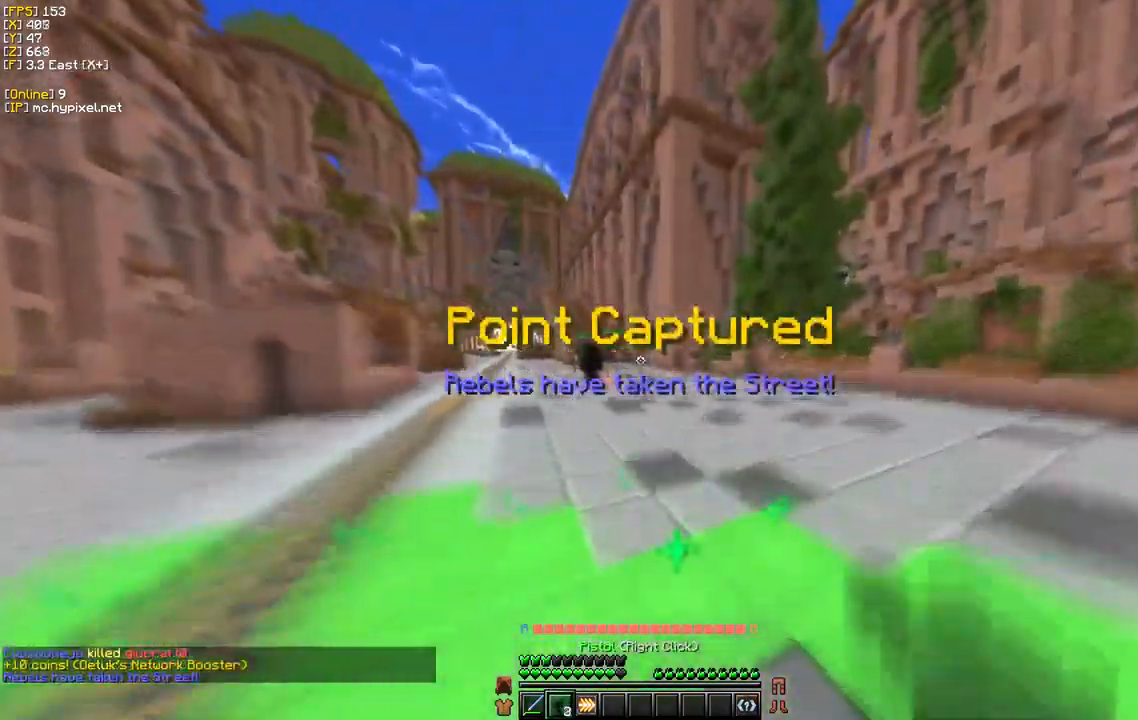
{"keys": ["d", "w"], "mouse": ["right"], "events": [[284, "d", "down"], [317, "mouse_right", "up"], [417, "mouse_right", "down"]]}
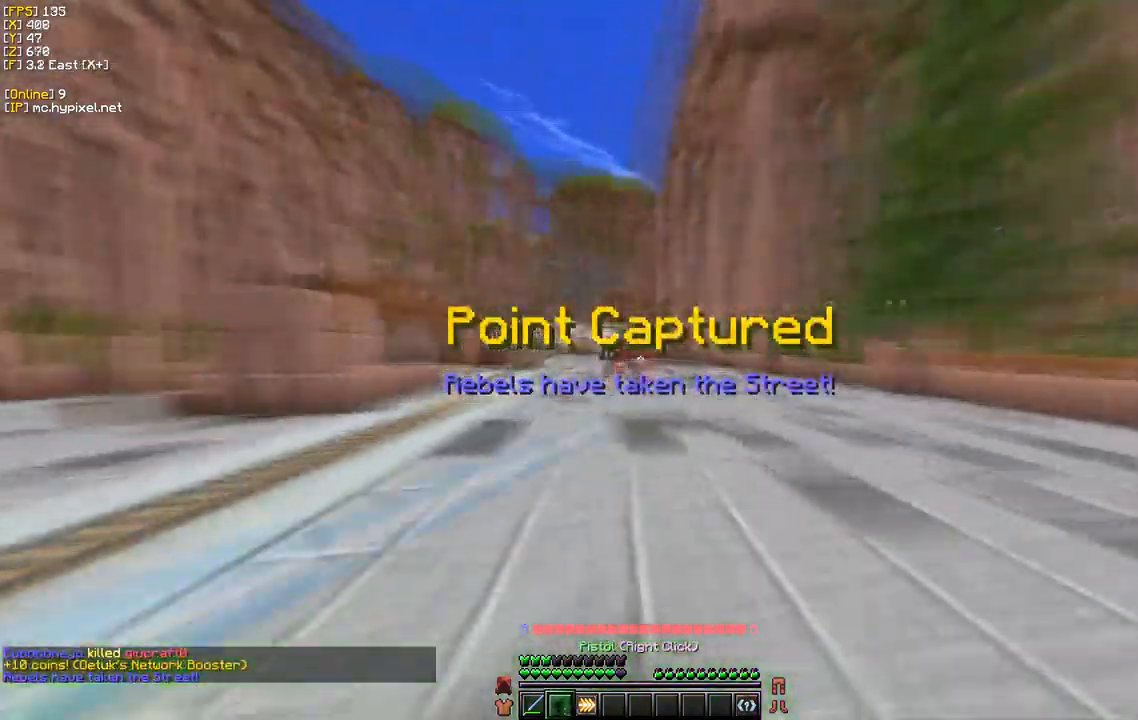
{"keys": ["w"], "mouse": ["right"], "events": [[34, "d", "up"]]}
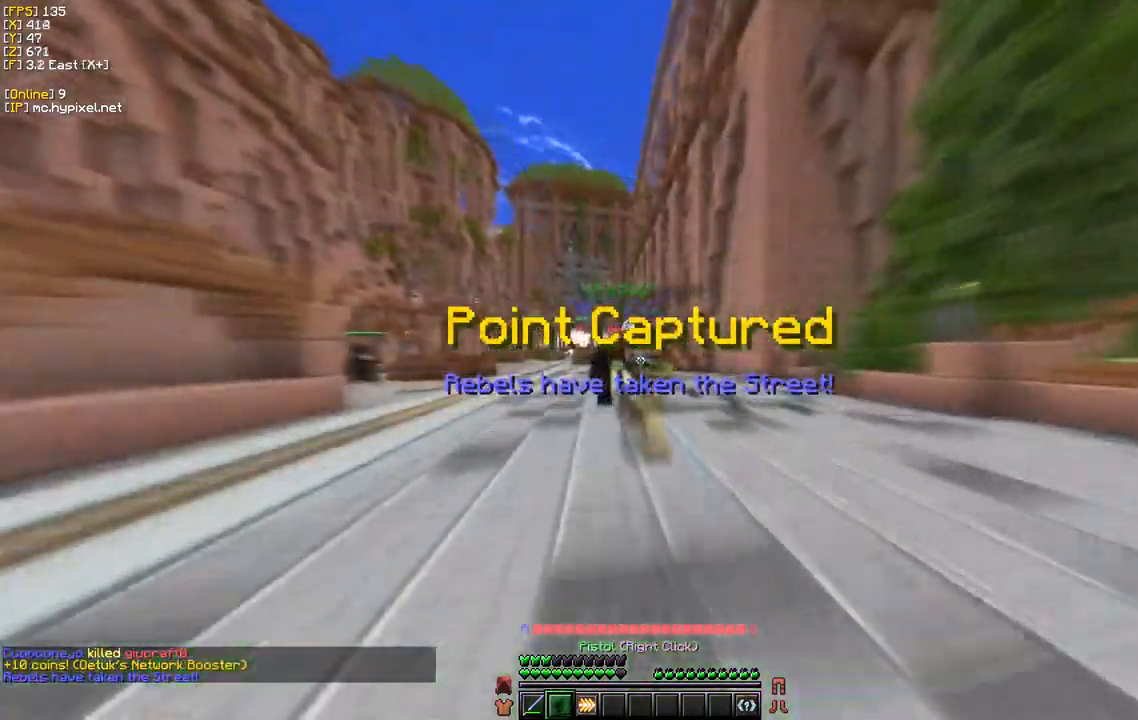
{"keys": ["w"], "mouse": ["left"], "events": [[84, "mouse_right", "up"], [250, "mouse_left", "down"]]}
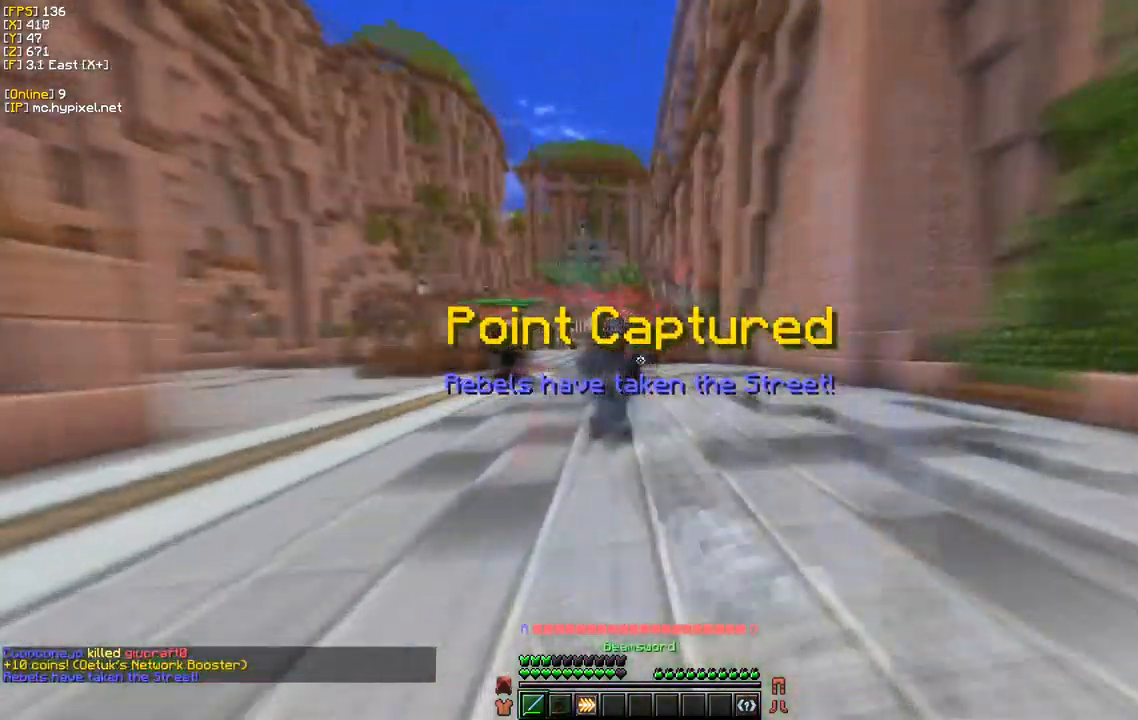
{"keys": ["a", "w"], "mouse": ["left"], "events": [[234, "a", "down"]]}
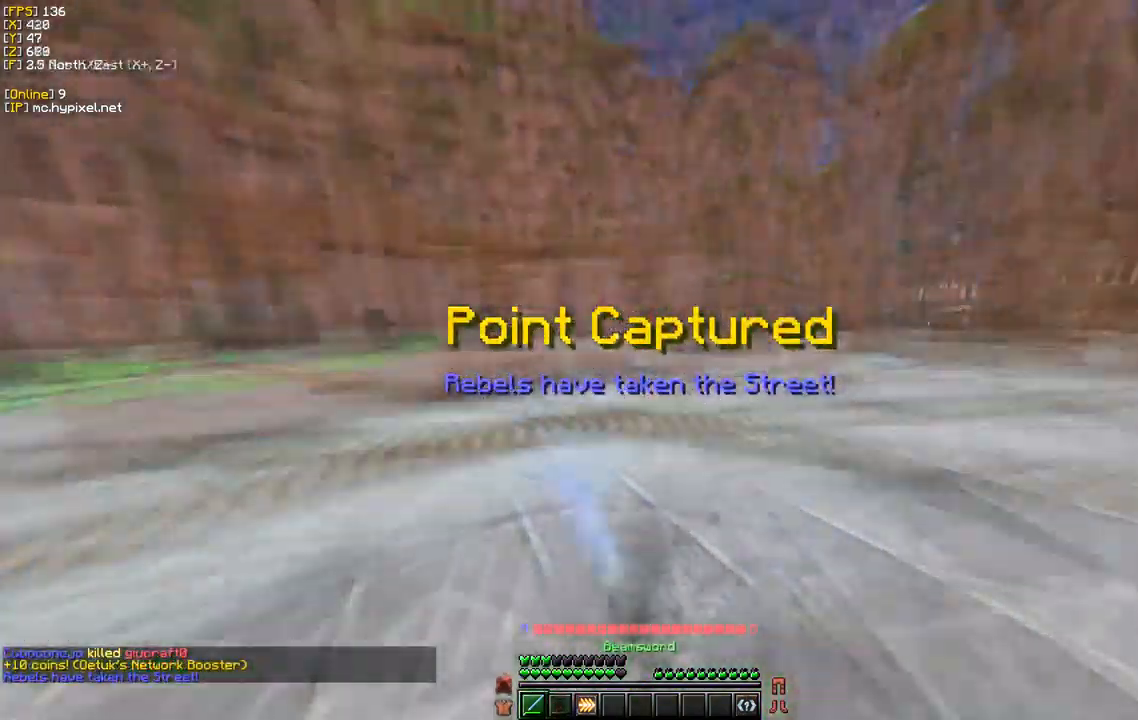
{"keys": ["a", "w"], "mouse": ["left"], "events": [[100, "s", "down"], [117, "w", "up"], [384, "s", "up"], [400, "w", "down"]]}
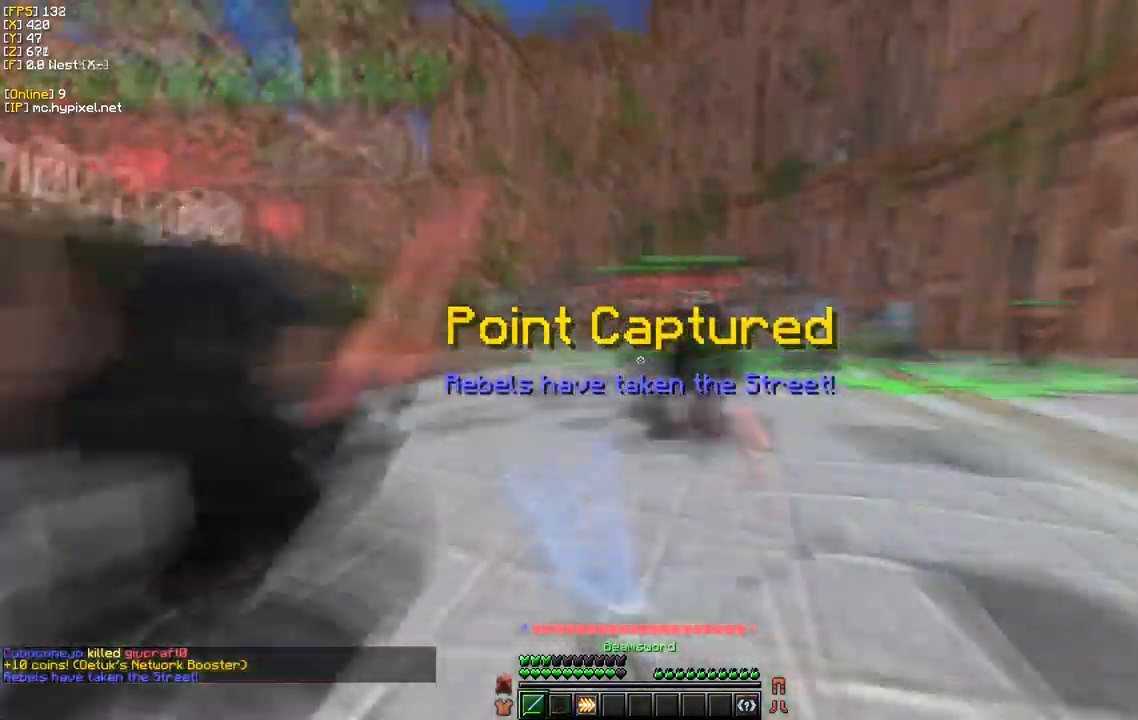
{"keys": ["w"], "mouse": ["left"], "events": [[84, "a", "up"]]}
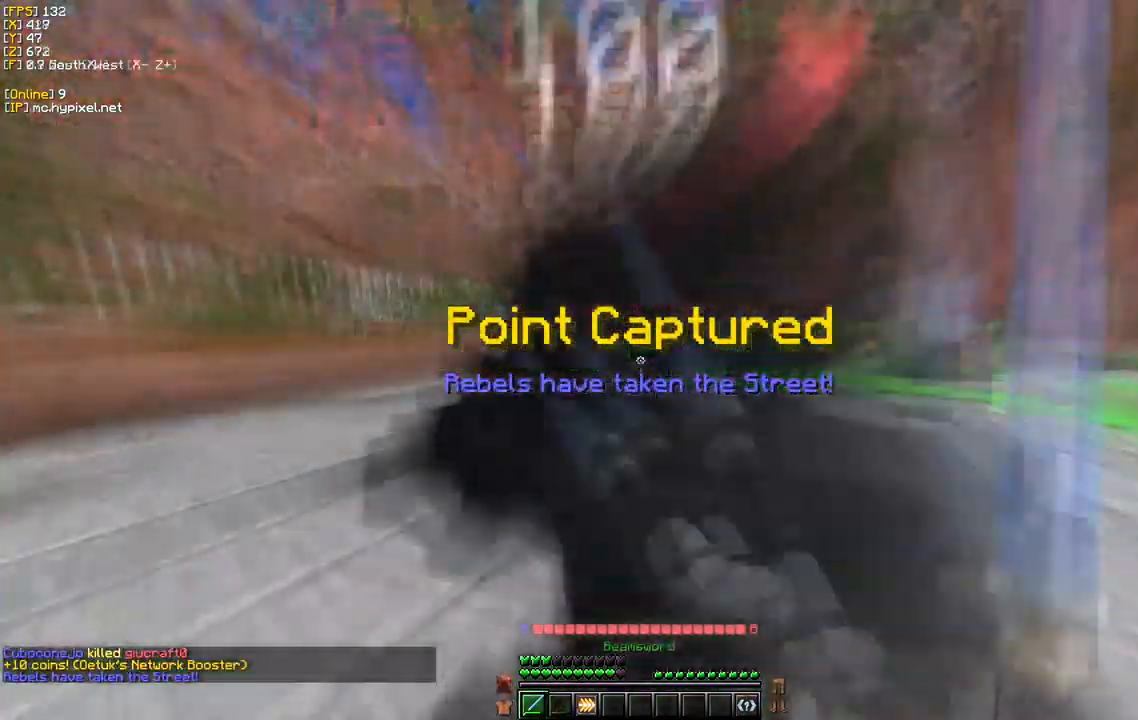
{"keys": ["a", "w"], "mouse": ["left"], "events": [[17, "a", "down"]]}
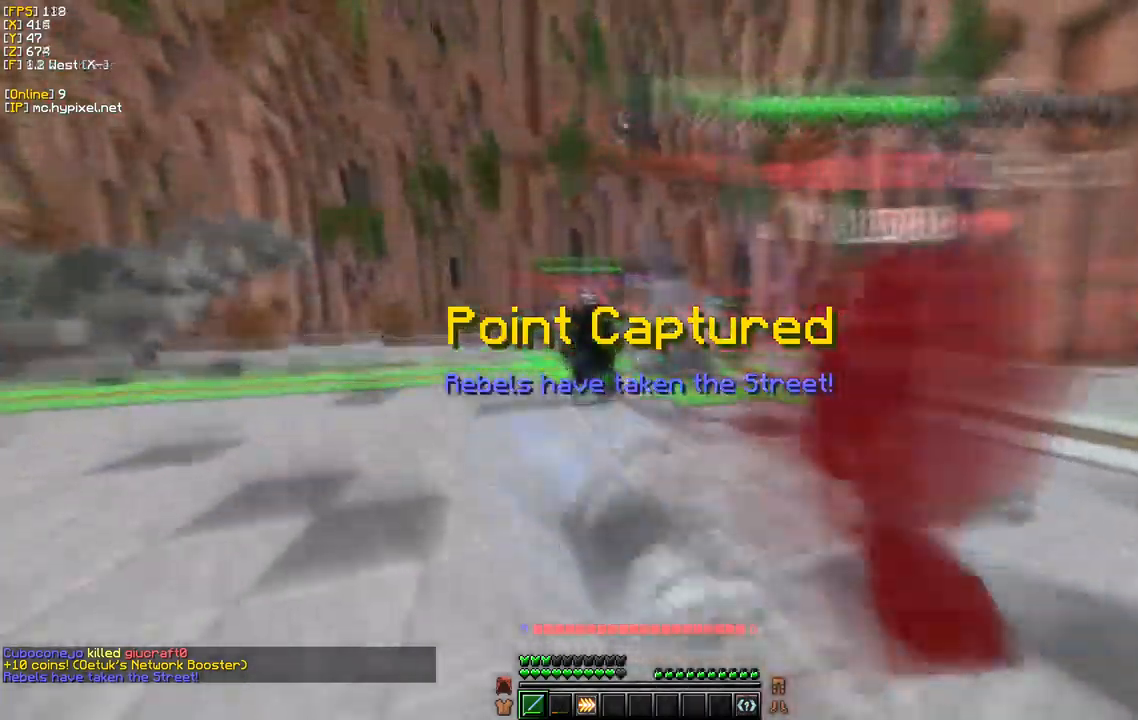
{"keys": ["w"], "mouse": ["left"], "events": [[134, "a", "up"]]}
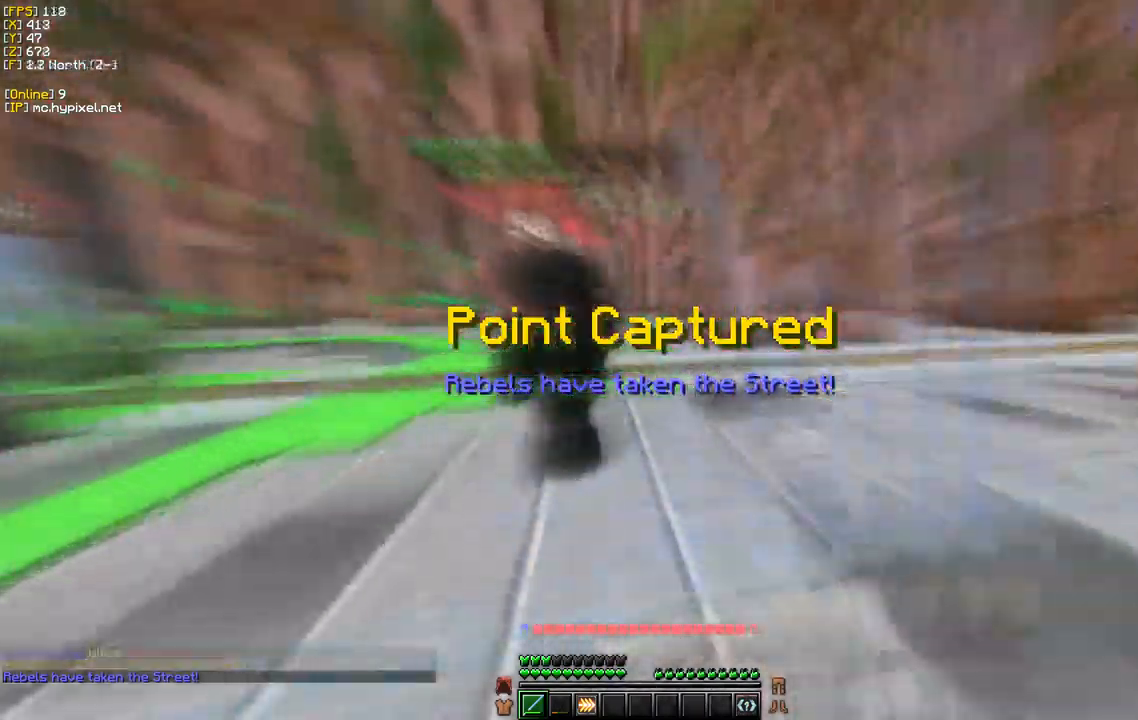
{"keys": ["w"], "mouse": ["left"], "events": []}
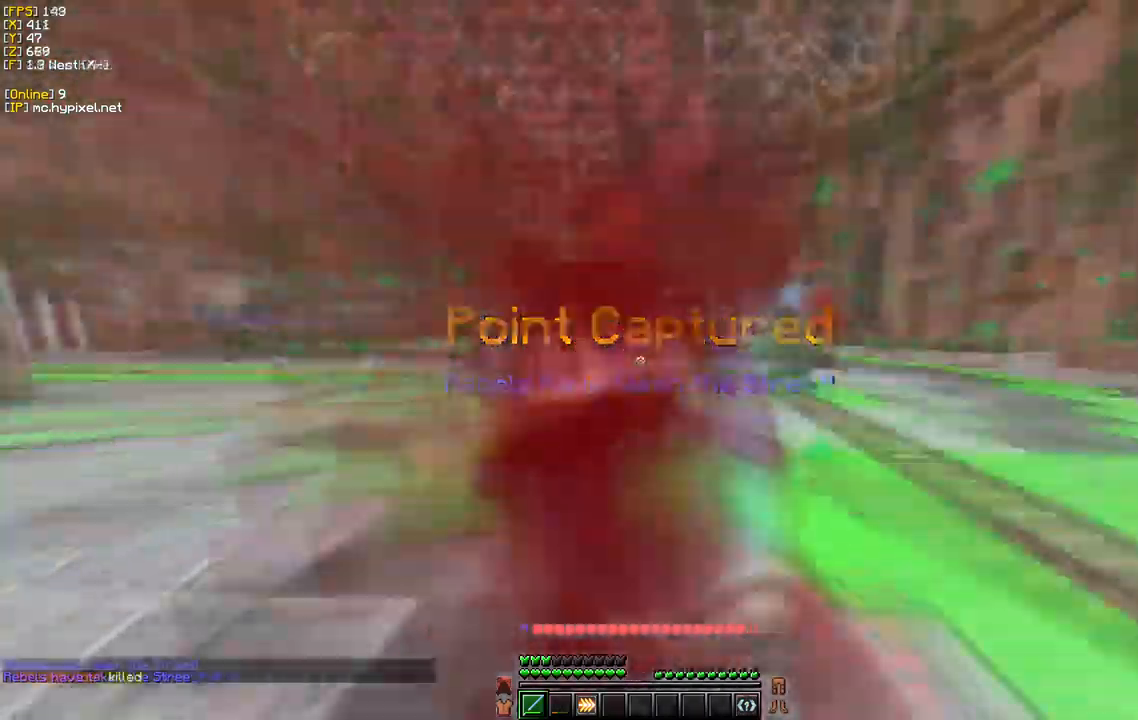
{"keys": ["a", "w"], "mouse": ["left"], "events": [[184, "a", "down"]]}
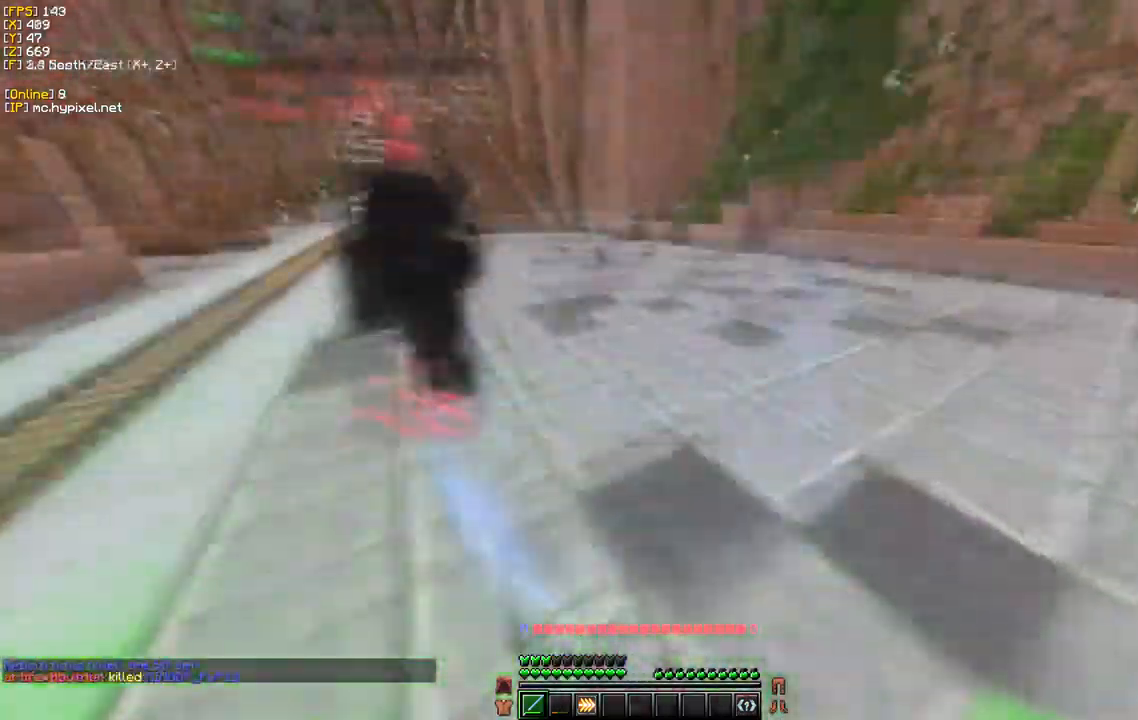
{"keys": ["d", "w"], "mouse": ["left"], "events": [[134, "a", "up"], [417, "d", "down"]]}
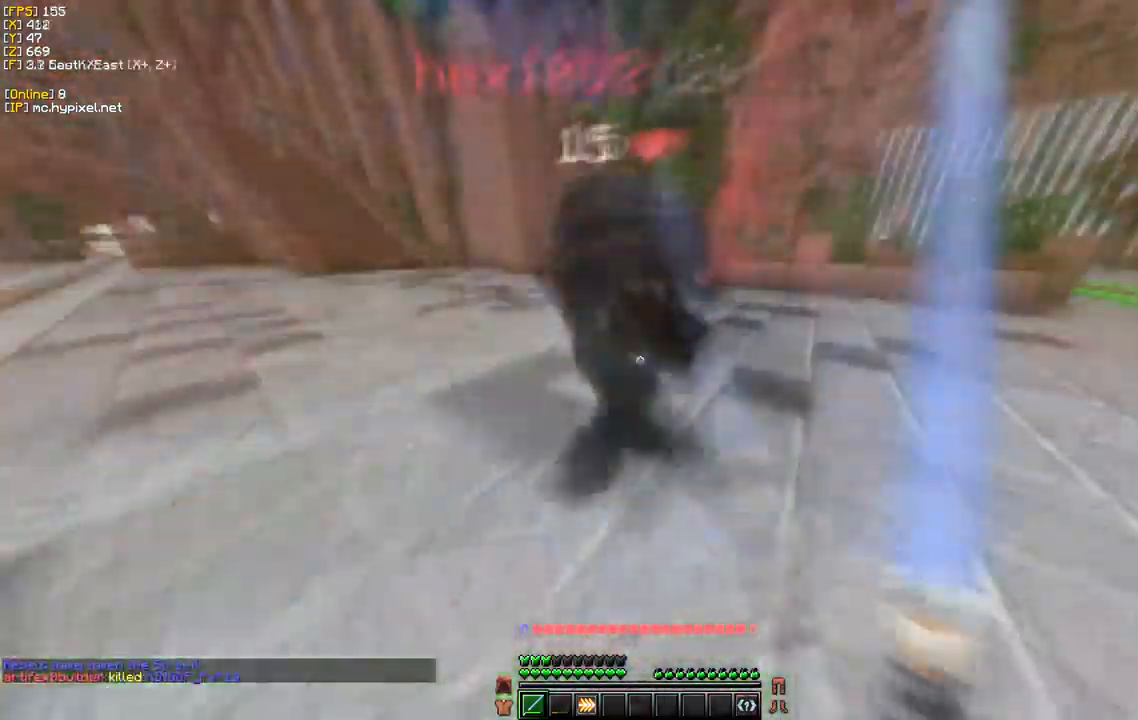
{"keys": ["d", "w"], "mouse": [], "events": [[450, "mouse_left", "up"]]}
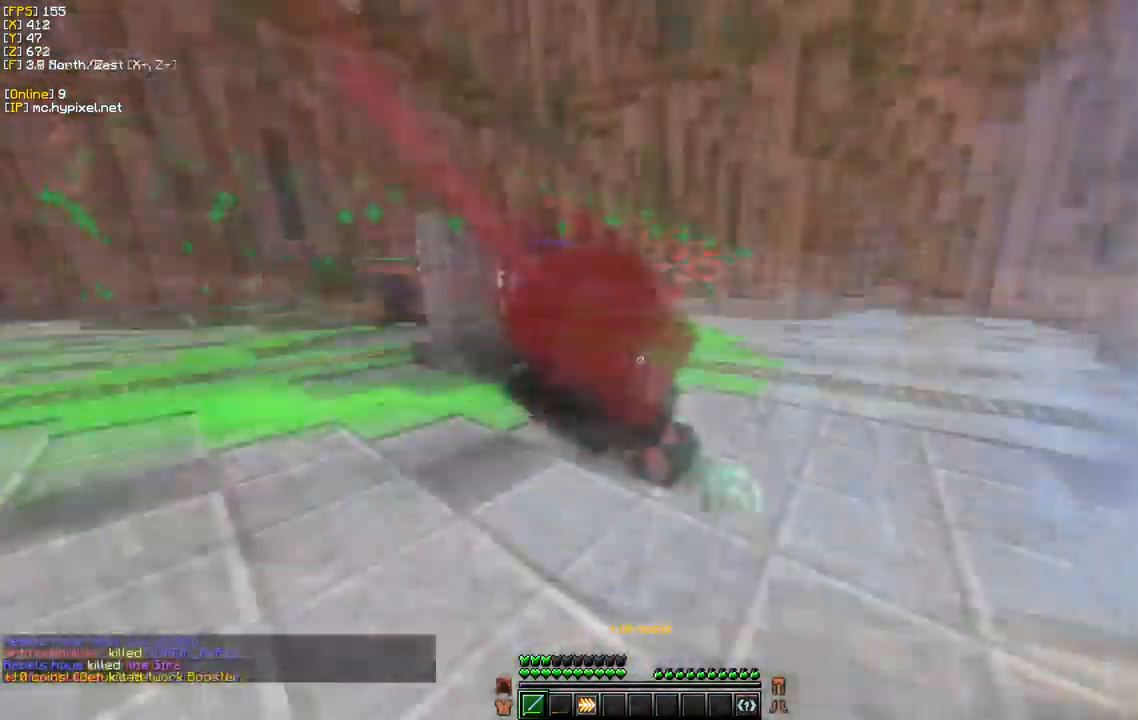
{"keys": ["w"], "mouse": [], "events": [[134, "d", "up"]]}
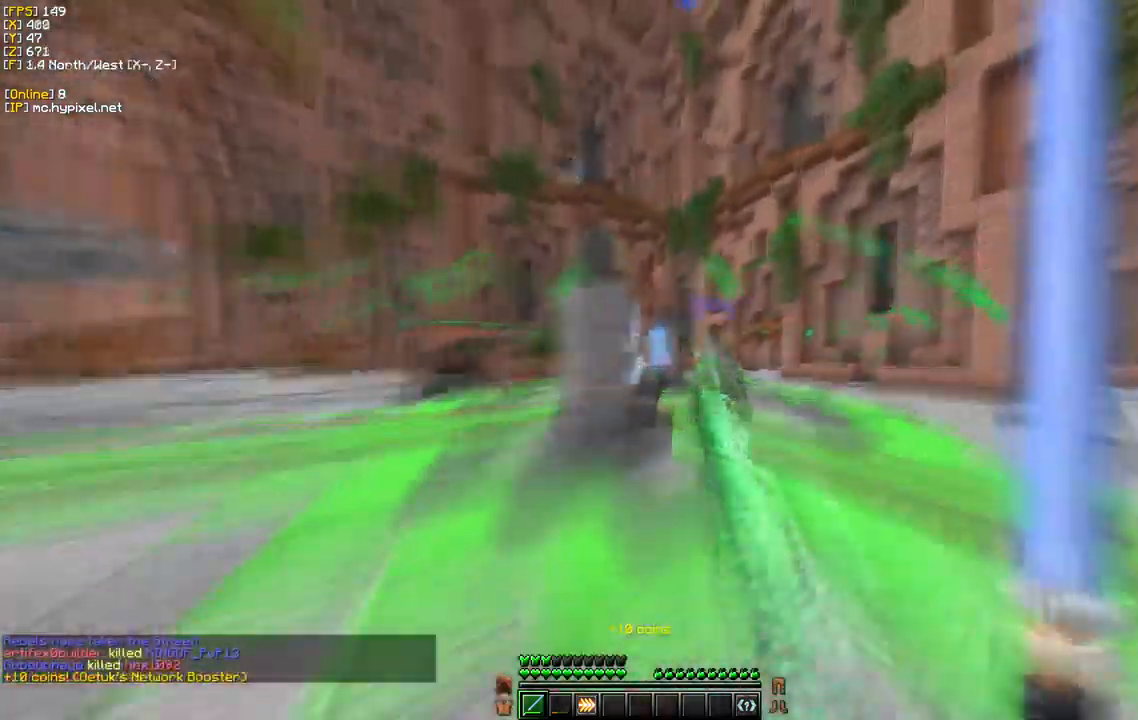
{"keys": ["w"], "mouse": [], "events": [[184, "d", "down"], [467, "d", "up"]]}